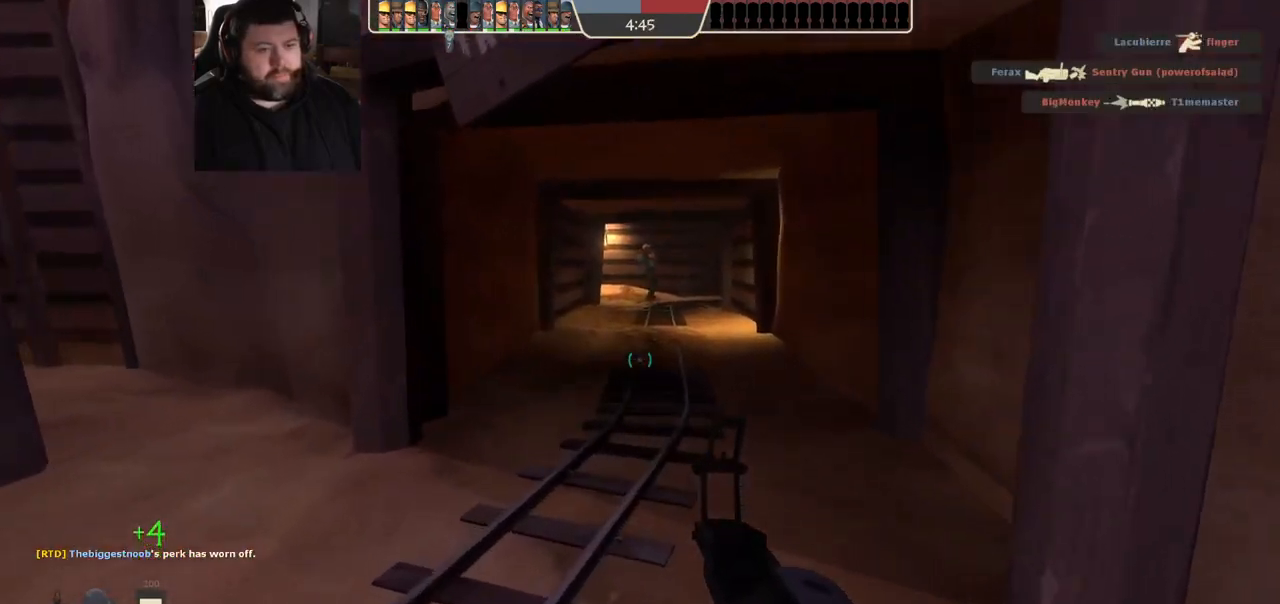
Gameplay with a controller (PlayStation layout); each line is a JSON object with the inputs held at the frame after it. "events" lists button and stick changes between this image and that frame as [ms after this image, input, new state], when the widget could be followed in between.
{"buttons": ["SQUARE"], "left_stick": "up", "right_stick": "center", "events": [[83, "SQUARE", "down"], [150, "SQUARE", "up"], [233, "SQUARE", "down"], [283, "SQUARE", "up"], [367, "SQUARE", "down"], [433, "SQUARE", "up"], [500, "SQUARE", "down"]]}
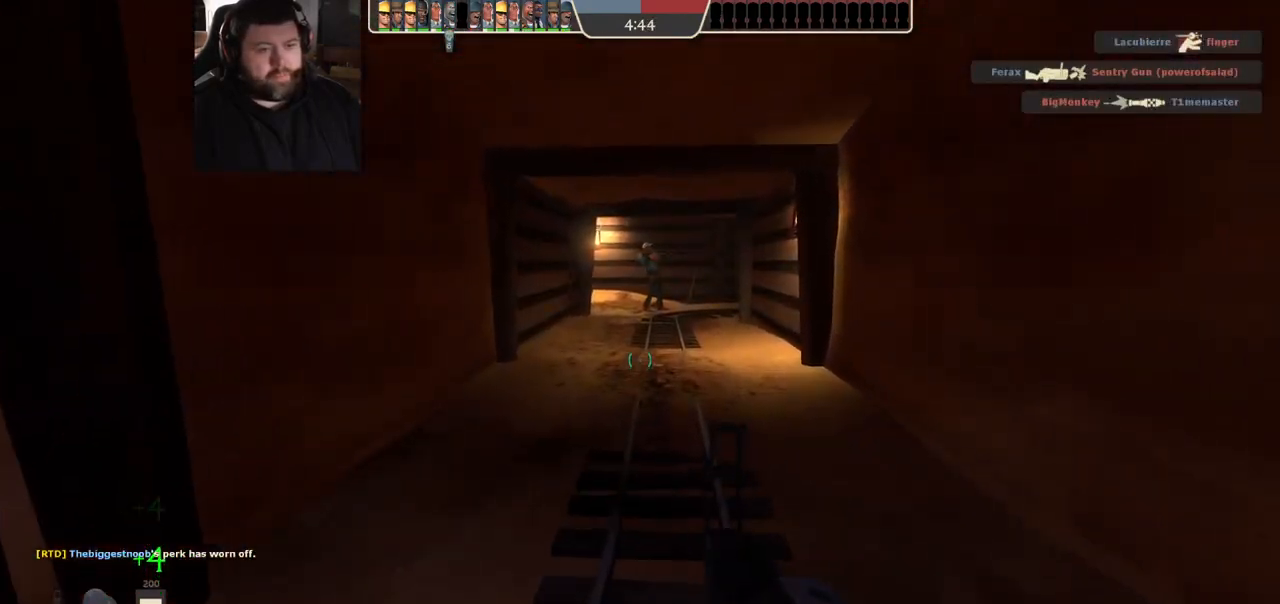
{"buttons": ["SQUARE"], "left_stick": "up", "right_stick": "center", "events": [[83, "SQUARE", "up"], [267, "right_stick", "right"], [367, "right_stick", "center"], [467, "SQUARE", "down"]]}
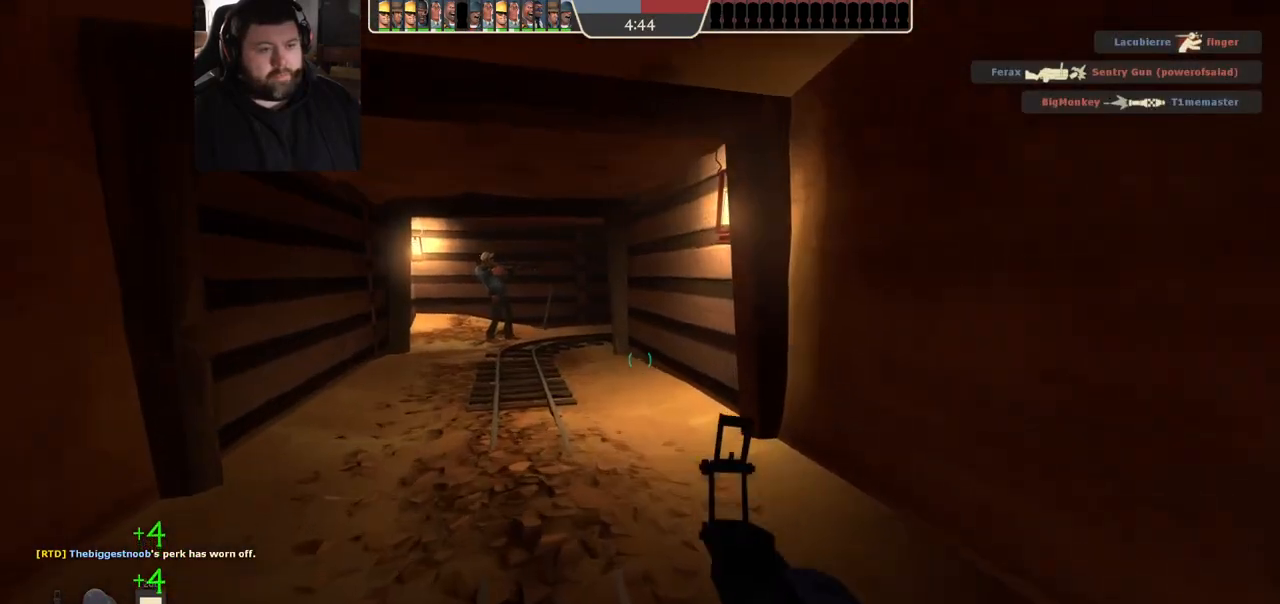
{"buttons": [], "left_stick": "up", "right_stick": "center", "events": [[17, "SQUARE", "up"], [100, "SQUARE", "down"], [167, "SQUARE", "up"], [250, "SQUARE", "down"], [300, "SQUARE", "up"], [383, "SQUARE", "down"], [467, "SQUARE", "up"]]}
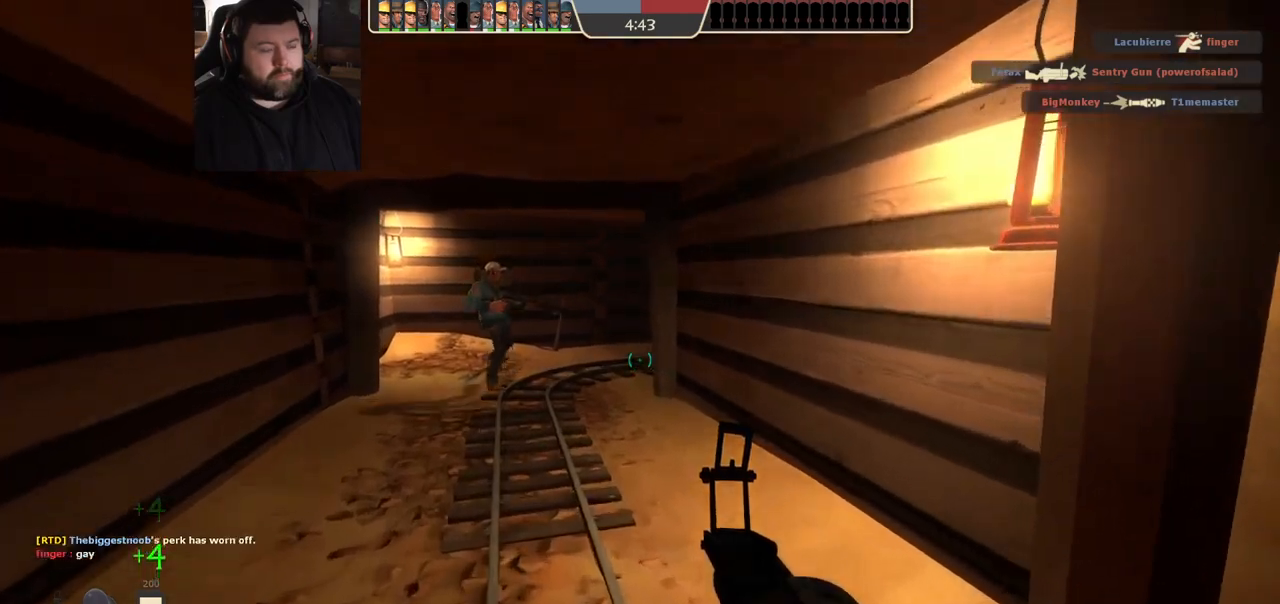
{"buttons": [], "left_stick": "up", "right_stick": "center", "events": [[33, "SQUARE", "down"], [100, "SQUARE", "up"], [183, "SQUARE", "down"], [250, "SQUARE", "up"]]}
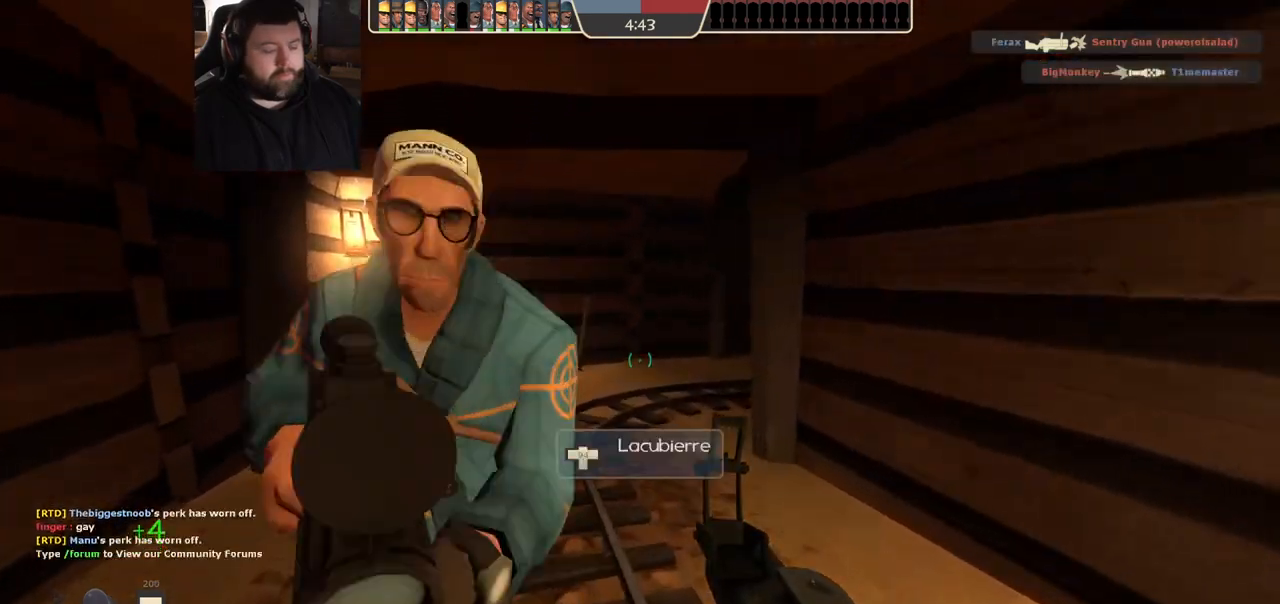
{"buttons": [], "left_stick": "up-left", "right_stick": "right", "events": [[67, "right_stick", "right"], [150, "left_stick", "up-left"], [183, "right_stick", "center"], [300, "right_stick", "right"]]}
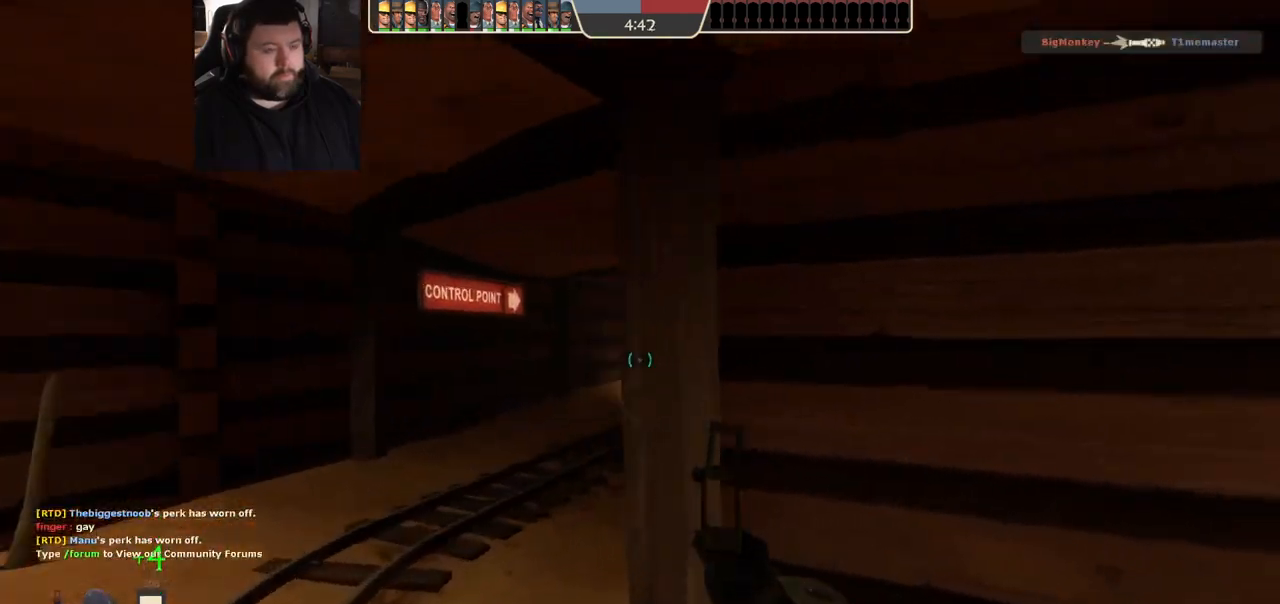
{"buttons": [], "left_stick": "up-left", "right_stick": "center", "events": [[100, "right_stick", "center"]]}
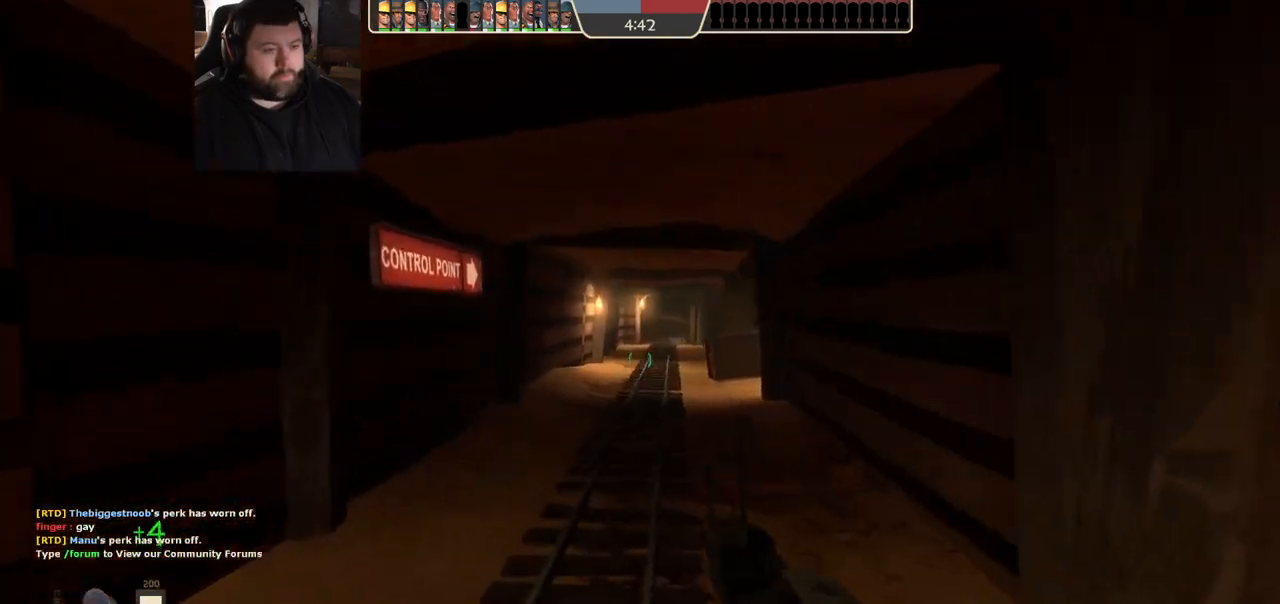
{"buttons": ["SQUARE"], "left_stick": "up", "right_stick": "center", "events": [[150, "left_stick", "up"], [467, "SQUARE", "down"]]}
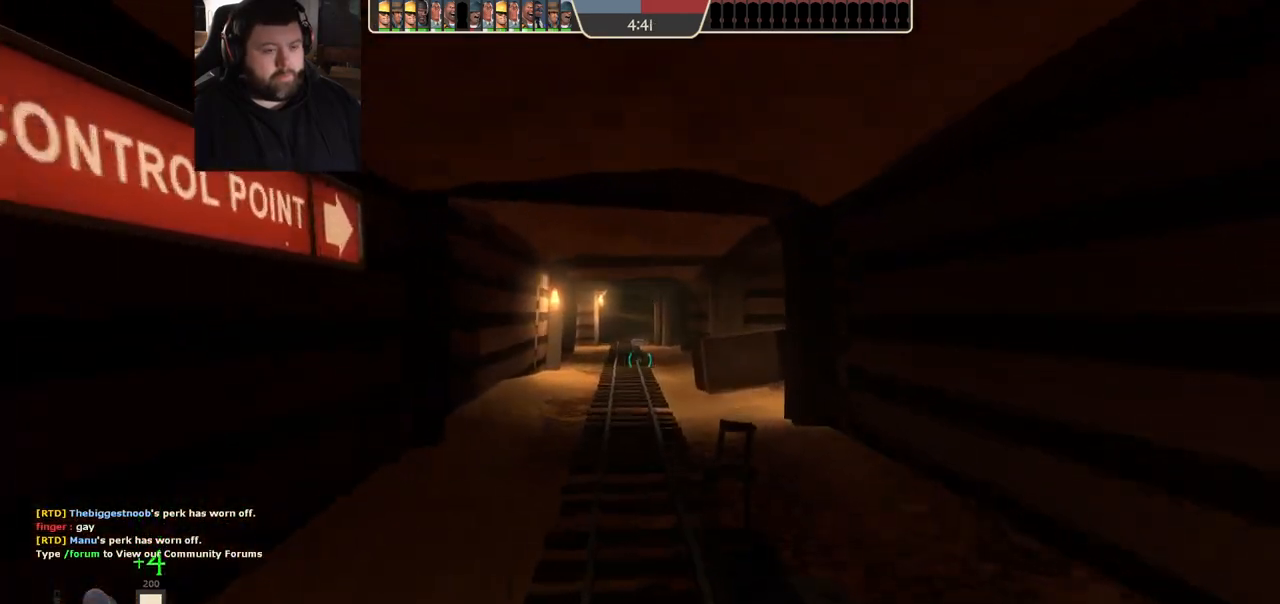
{"buttons": [], "left_stick": "up", "right_stick": "center", "events": [[17, "SQUARE", "up"], [83, "SQUARE", "down"], [167, "SQUARE", "up"], [367, "right_stick", "right"], [433, "right_stick", "center"]]}
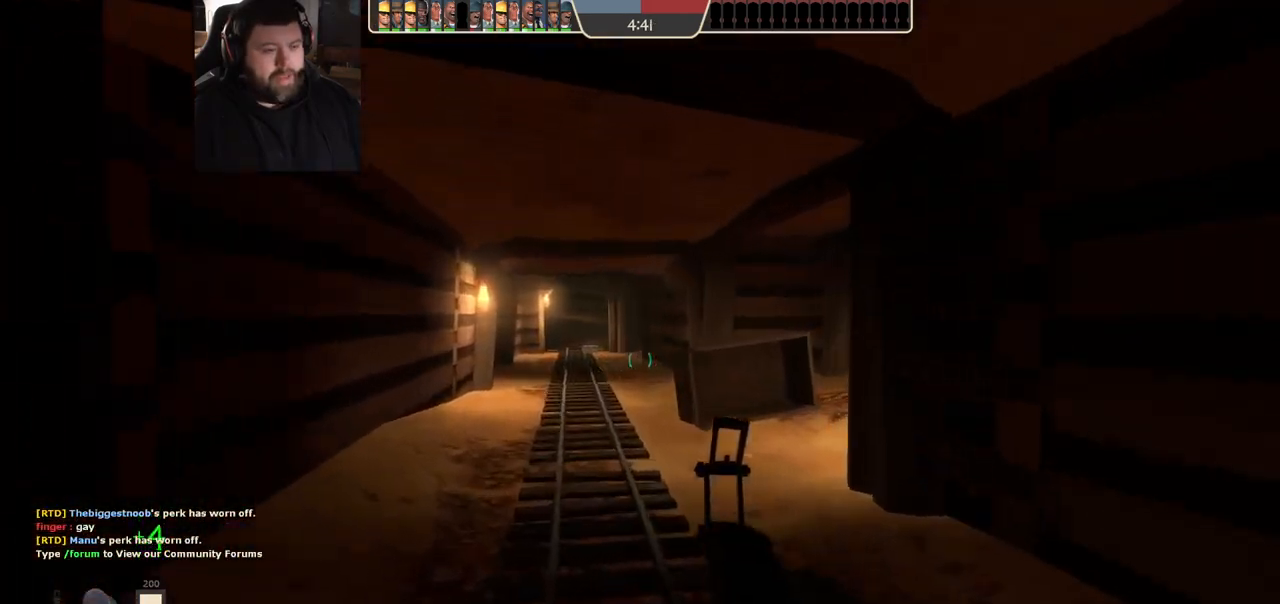
{"buttons": [], "left_stick": "up", "right_stick": "right", "events": [[67, "SQUARE", "down"], [100, "SQUARE", "up"], [183, "SQUARE", "down"], [283, "SQUARE", "up"], [467, "right_stick", "right"]]}
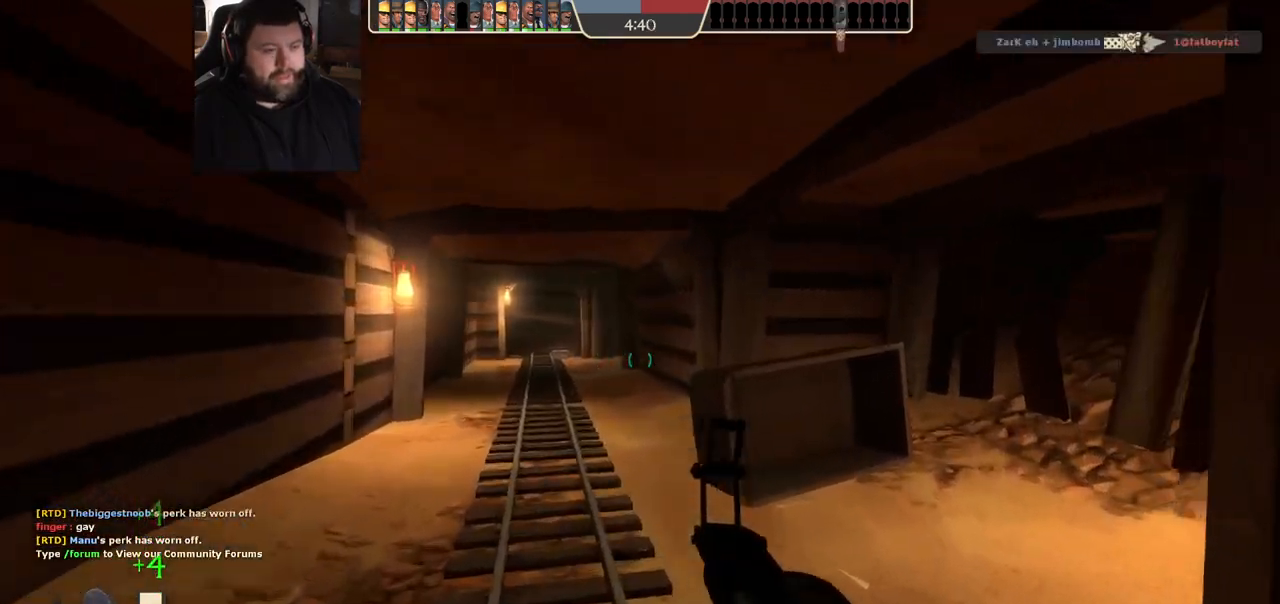
{"buttons": ["SQUARE"], "left_stick": "up-left", "right_stick": "center", "events": [[83, "right_stick", "center"], [200, "SQUARE", "down"], [267, "SQUARE", "up"], [300, "left_stick", "up-left"], [333, "SQUARE", "down"], [433, "SQUARE", "up"], [483, "SQUARE", "down"]]}
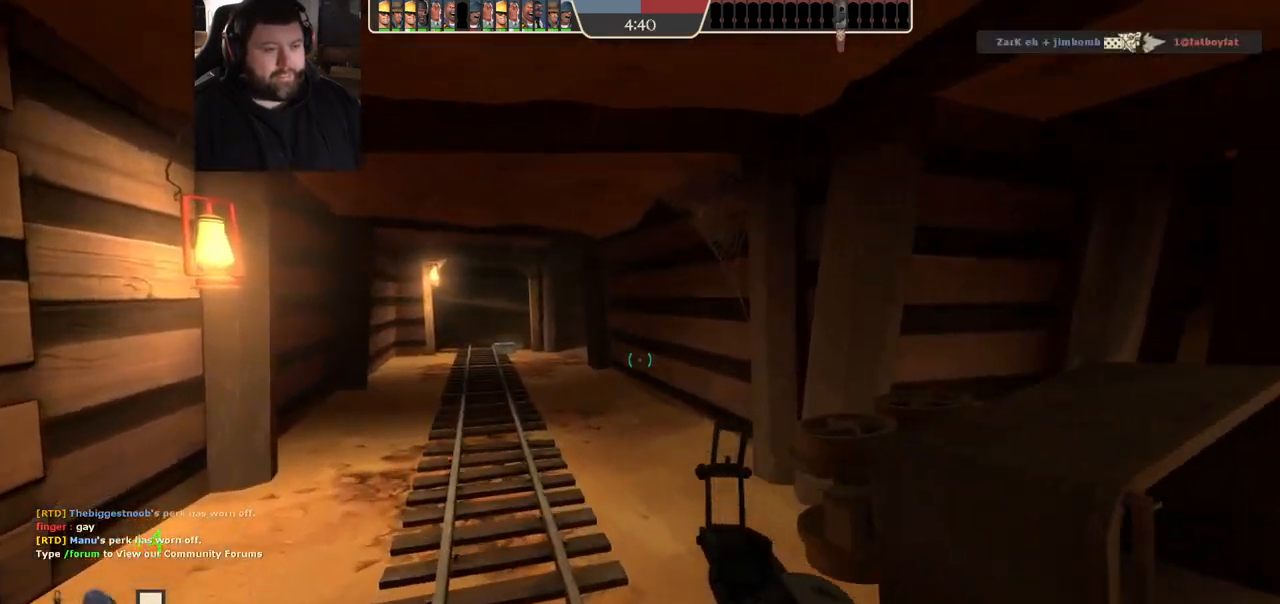
{"buttons": [], "left_stick": "up-left", "right_stick": "right", "events": [[100, "SQUARE", "up"], [350, "right_stick", "right"]]}
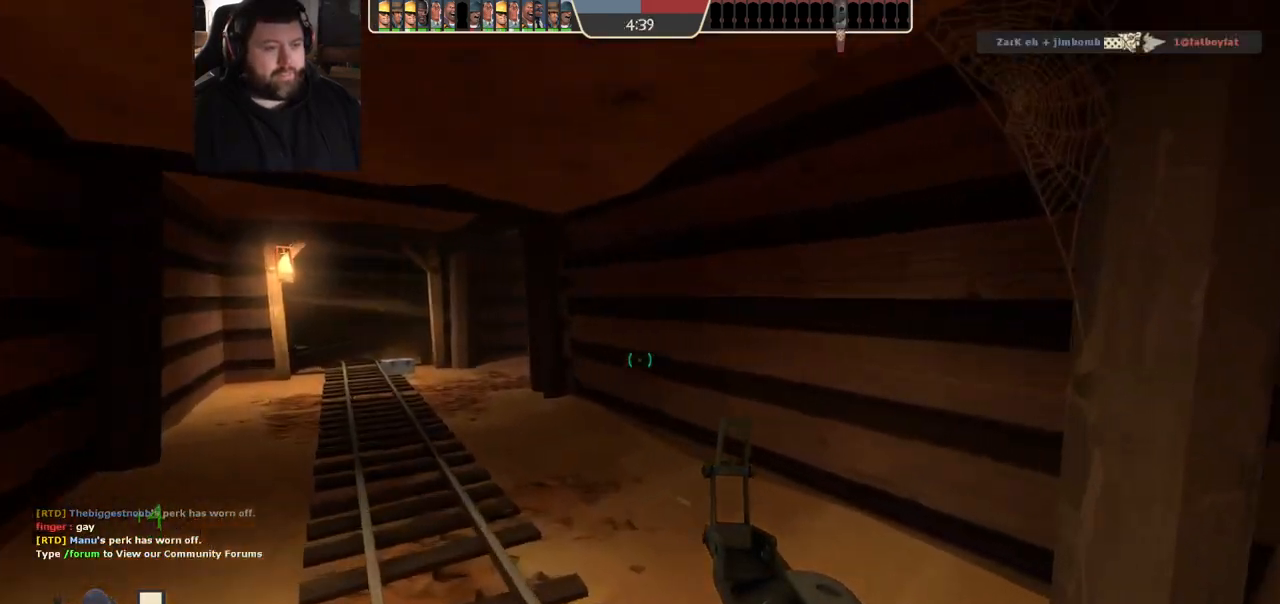
{"buttons": [], "left_stick": "up-left", "right_stick": "center", "events": [[200, "right_stick", "center"]]}
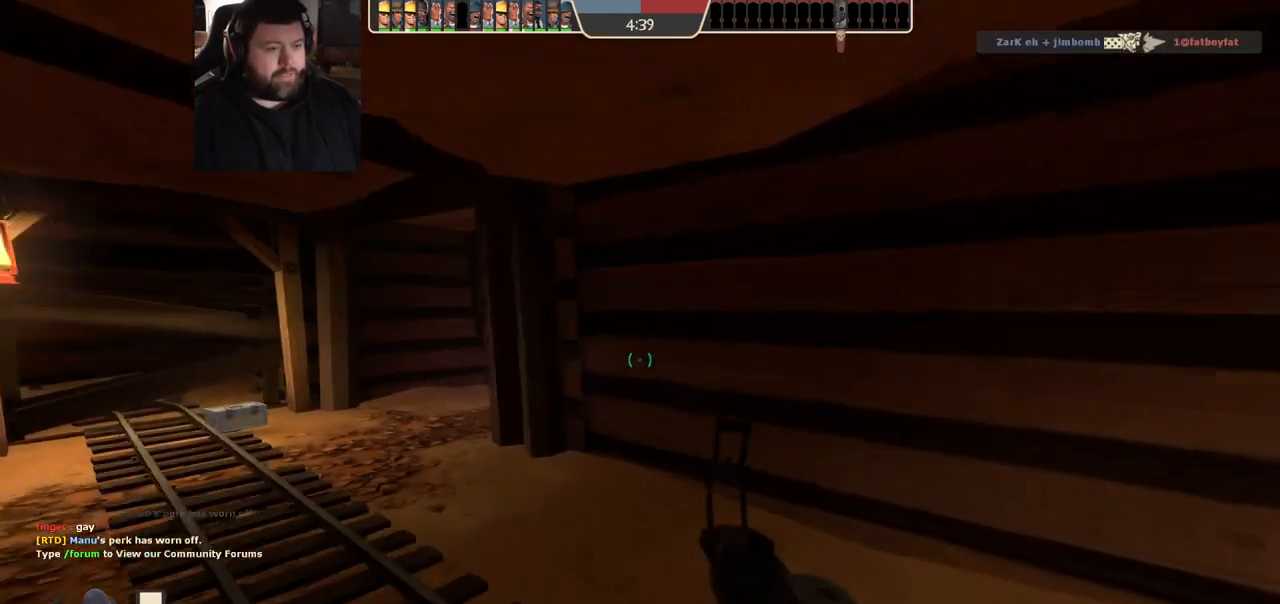
{"buttons": [], "left_stick": "up-left", "right_stick": "center", "events": []}
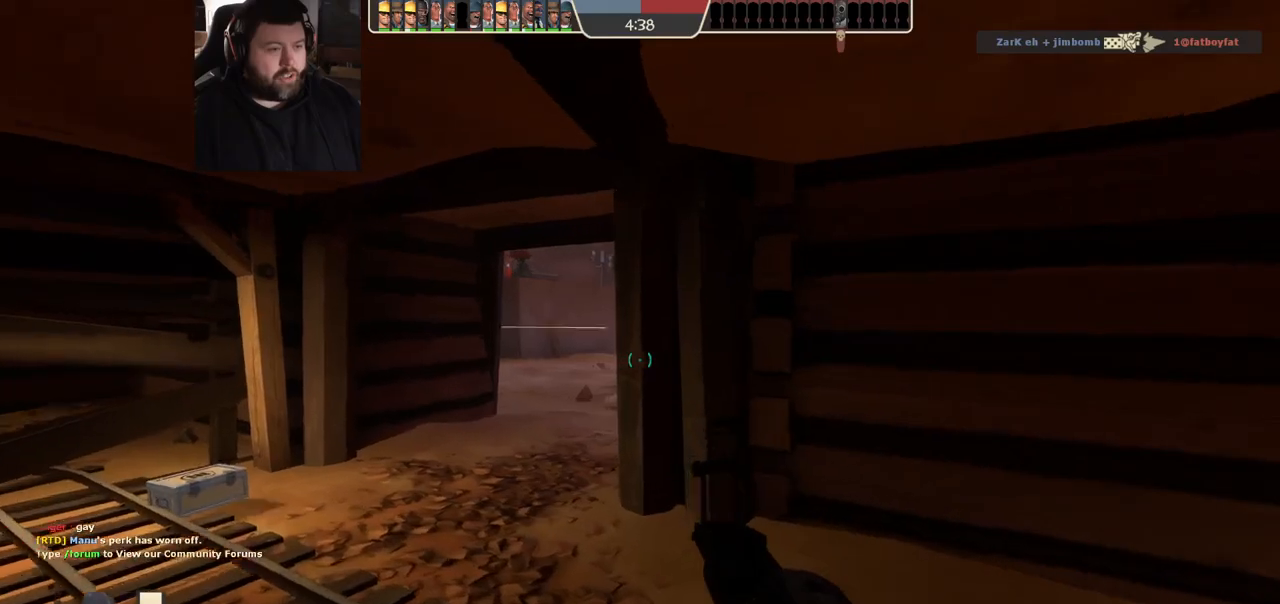
{"buttons": [], "left_stick": "up-left", "right_stick": "center", "events": []}
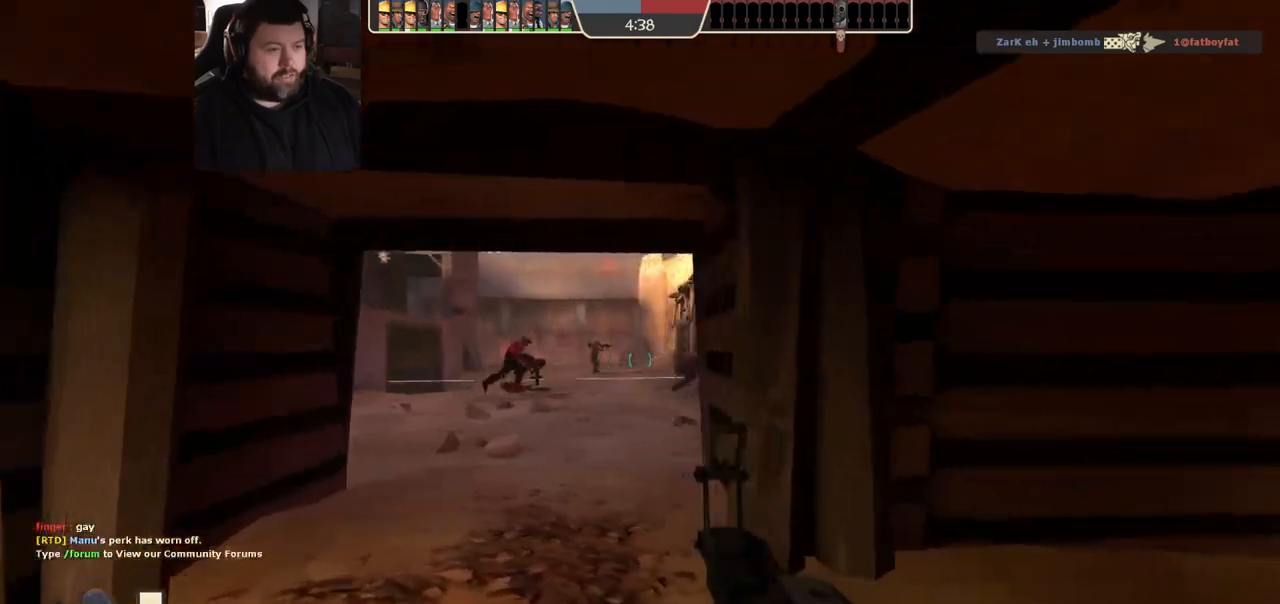
{"buttons": [], "left_stick": "up", "right_stick": "center", "events": [[83, "left_stick", "left"], [267, "right_stick", "left"], [367, "right_stick", "center"], [417, "left_stick", "up"]]}
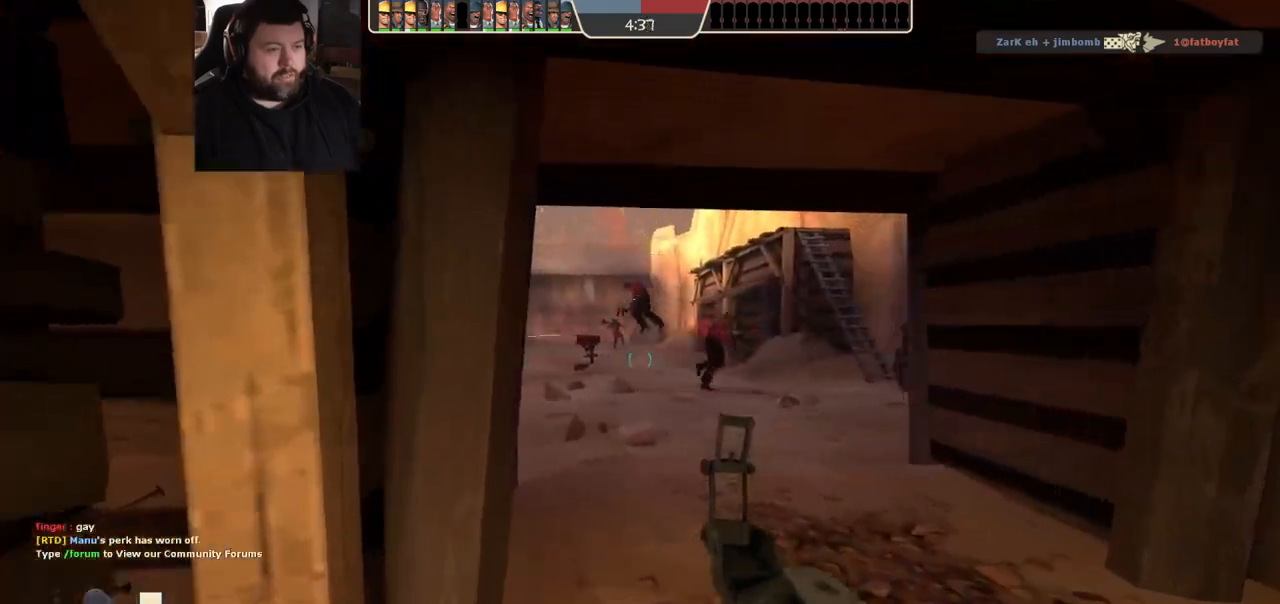
{"buttons": ["R2"], "left_stick": "down-left", "right_stick": "center", "events": [[267, "R2", "down"], [450, "left_stick", "down-left"]]}
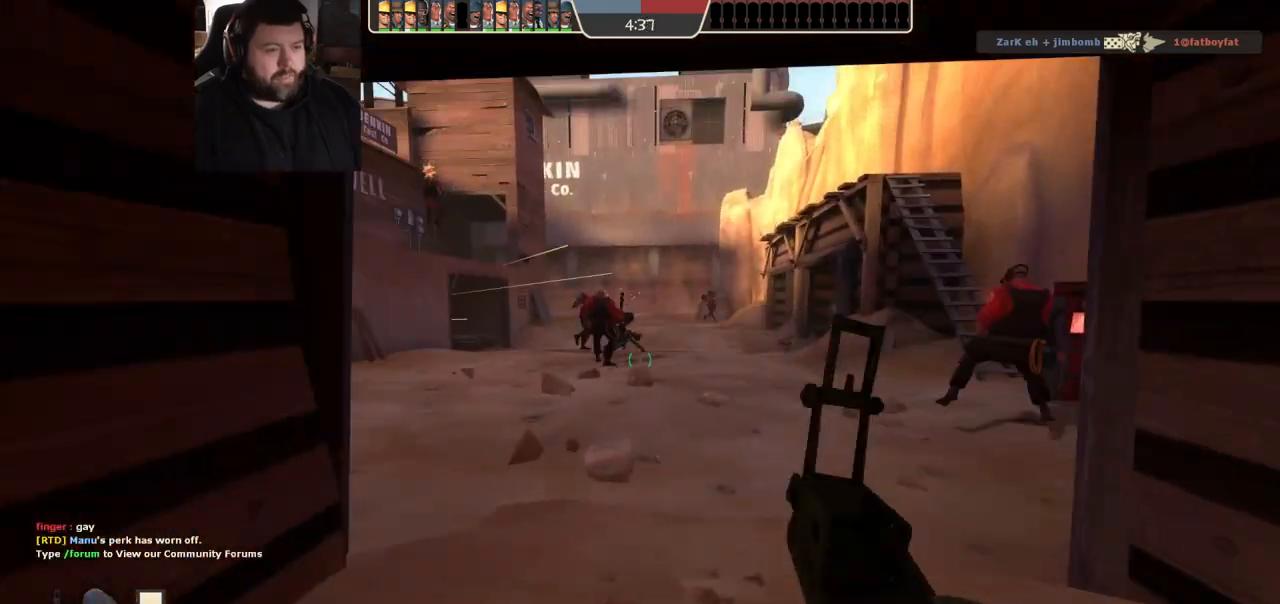
{"buttons": ["R2"], "left_stick": "up", "right_stick": "center", "events": [[167, "left_stick", "center"], [433, "left_stick", "up"]]}
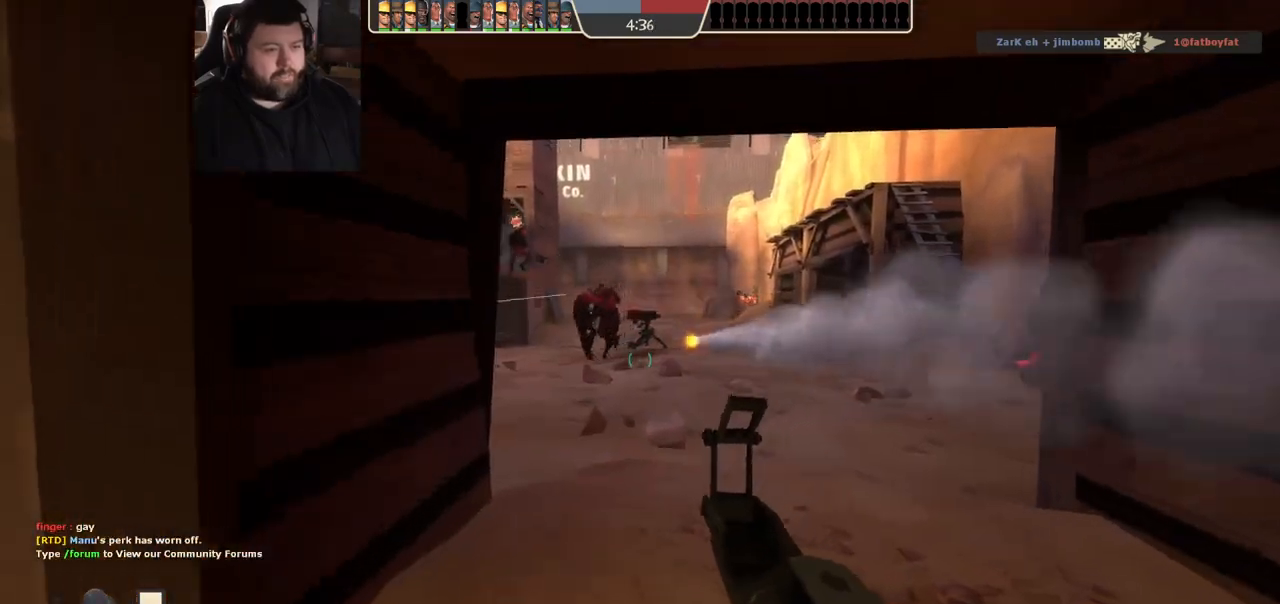
{"buttons": ["R2"], "left_stick": "up", "right_stick": "center", "events": [[33, "left_stick", "center"], [83, "left_stick", "down"], [183, "left_stick", "center"], [350, "left_stick", "up"]]}
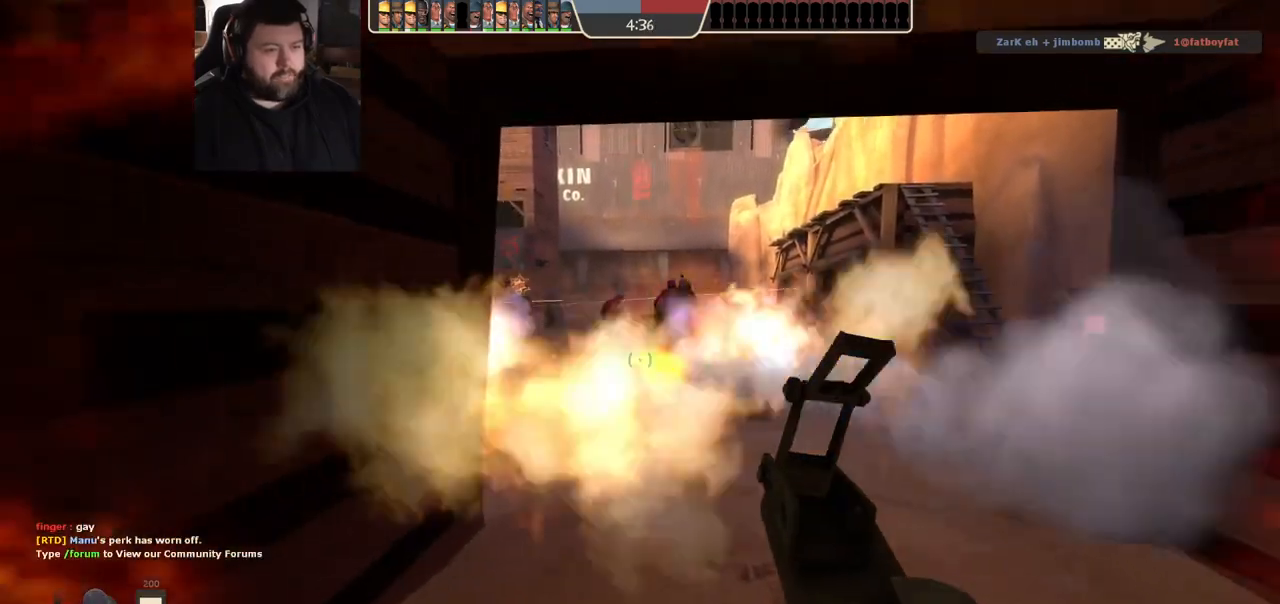
{"buttons": ["R2"], "left_stick": "up", "right_stick": "center", "events": [[67, "left_stick", "center"], [217, "left_stick", "up"], [317, "left_stick", "right"], [483, "left_stick", "up"]]}
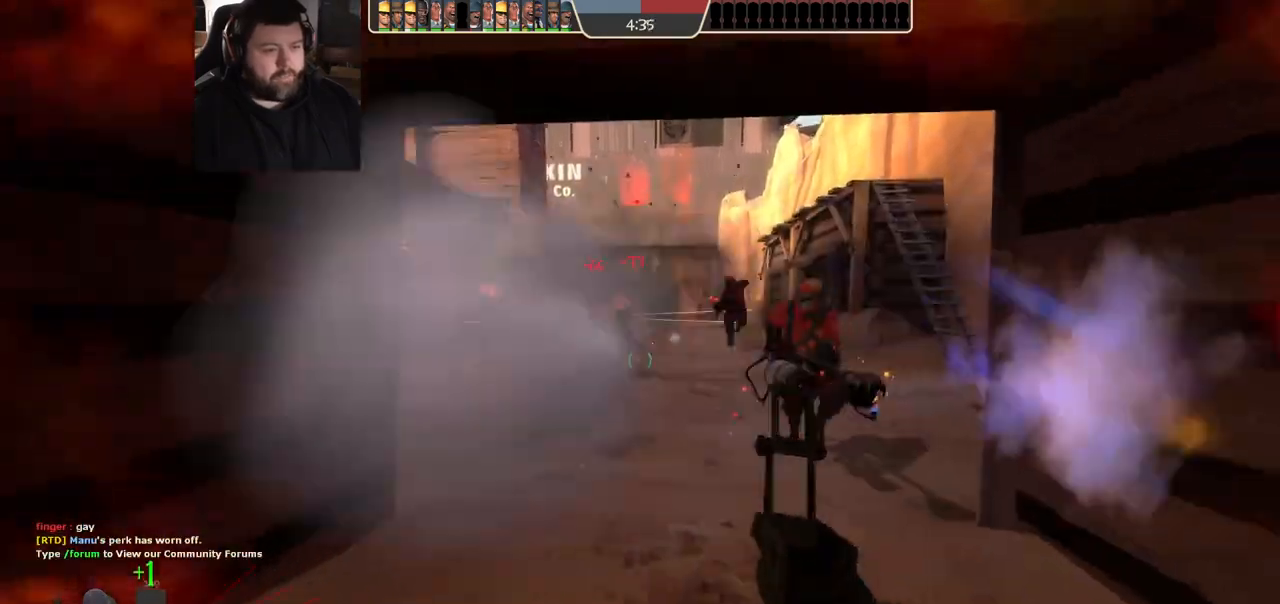
{"buttons": ["R2"], "left_stick": "up-left", "right_stick": "center", "events": [[67, "left_stick", "down-right"], [200, "left_stick", "down-left"], [300, "left_stick", "up-left"]]}
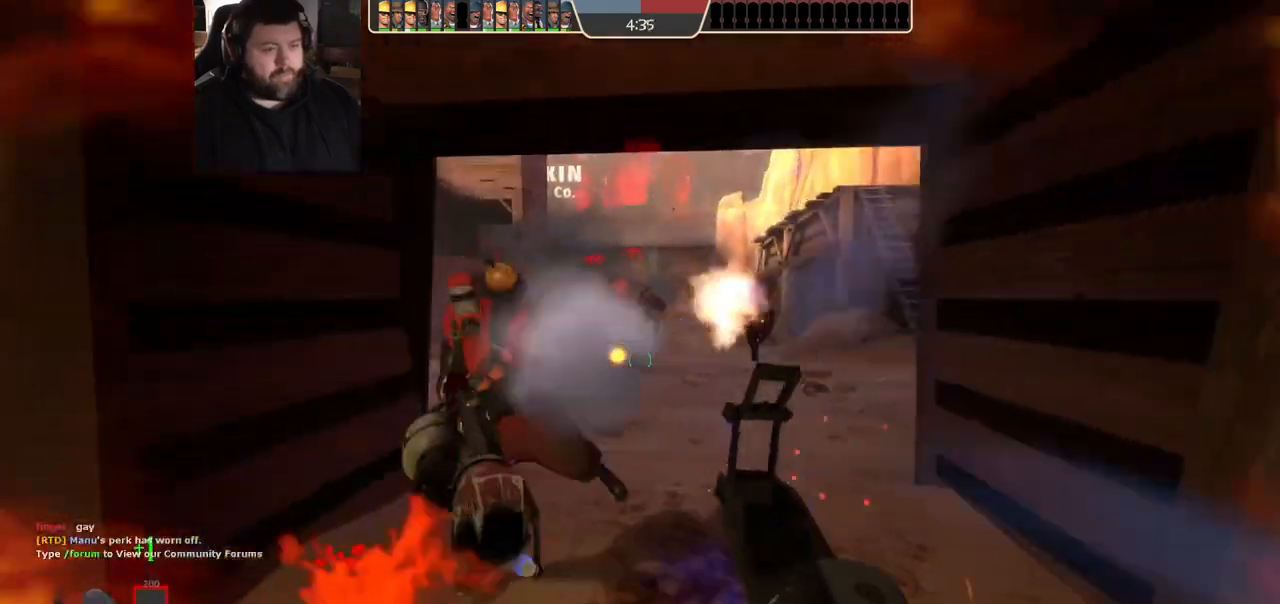
{"buttons": ["R2"], "left_stick": "down-right", "right_stick": "center", "events": [[17, "left_stick", "up"], [33, "R1", "down"], [83, "R1", "up"], [233, "left_stick", "down-right"]]}
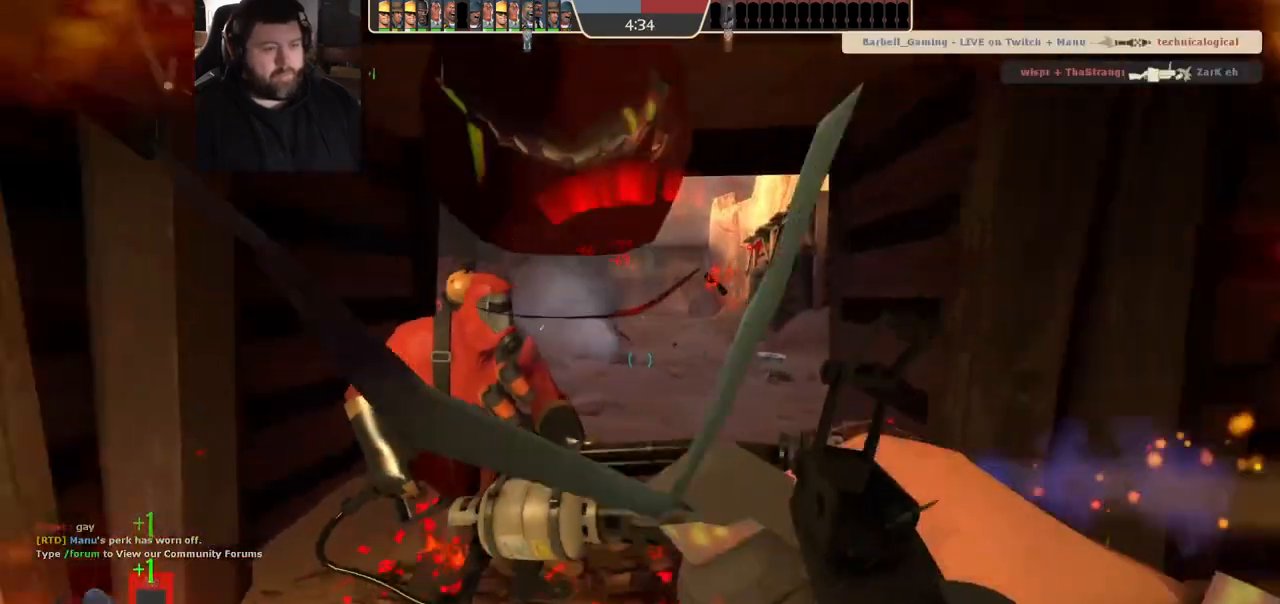
{"buttons": [], "left_stick": "down-right", "right_stick": "center", "events": [[283, "R2", "up"]]}
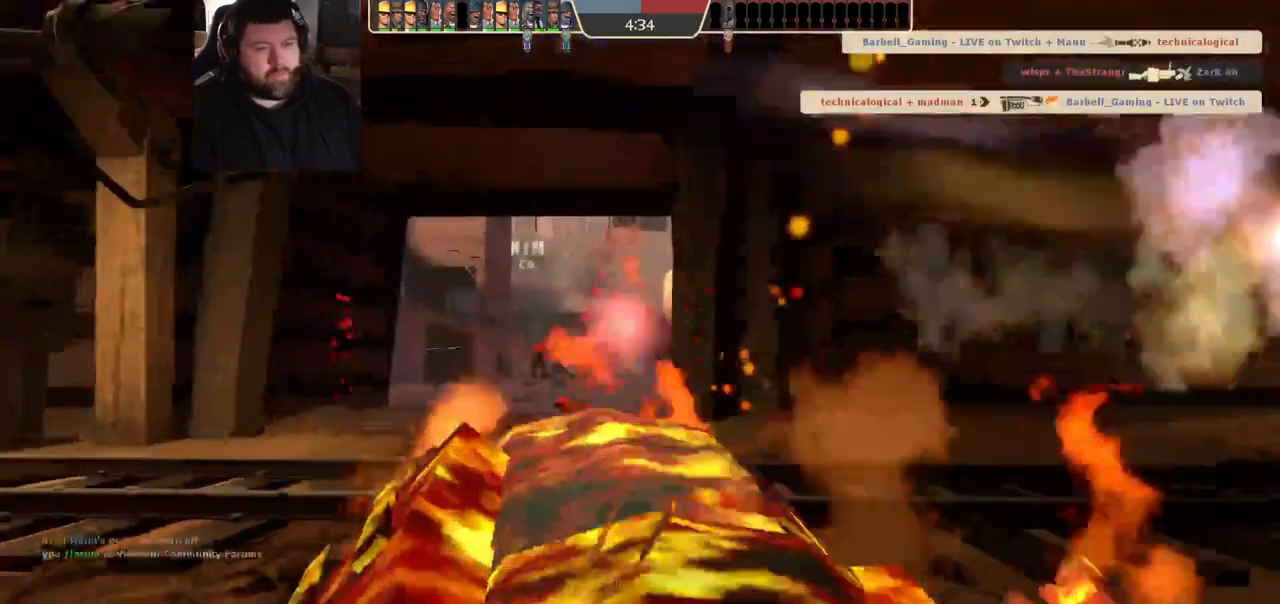
{"buttons": ["SQUARE"], "left_stick": "center", "right_stick": "center", "events": [[250, "left_stick", "center"], [333, "SQUARE", "down"], [400, "SQUARE", "up"], [483, "SQUARE", "down"]]}
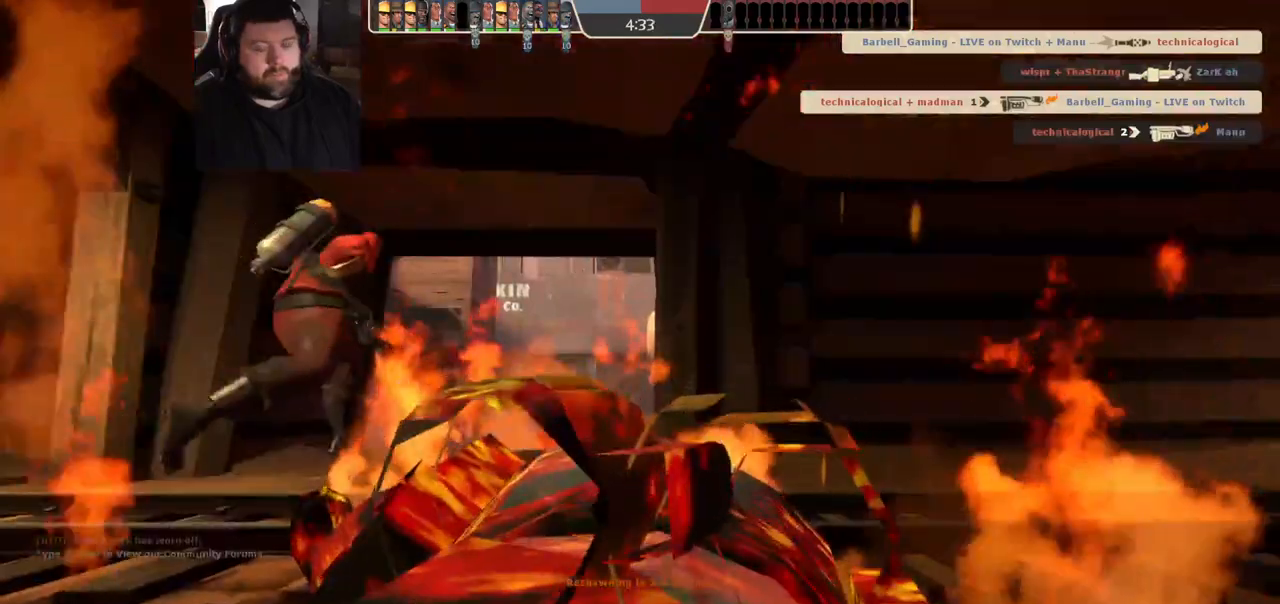
{"buttons": ["SELECT"], "left_stick": "center", "right_stick": "center", "events": [[67, "SQUARE", "up"], [150, "SQUARE", "down"], [217, "SQUARE", "up"], [300, "SQUARE", "down"], [350, "SQUARE", "up"], [400, "SELECT", "down"]]}
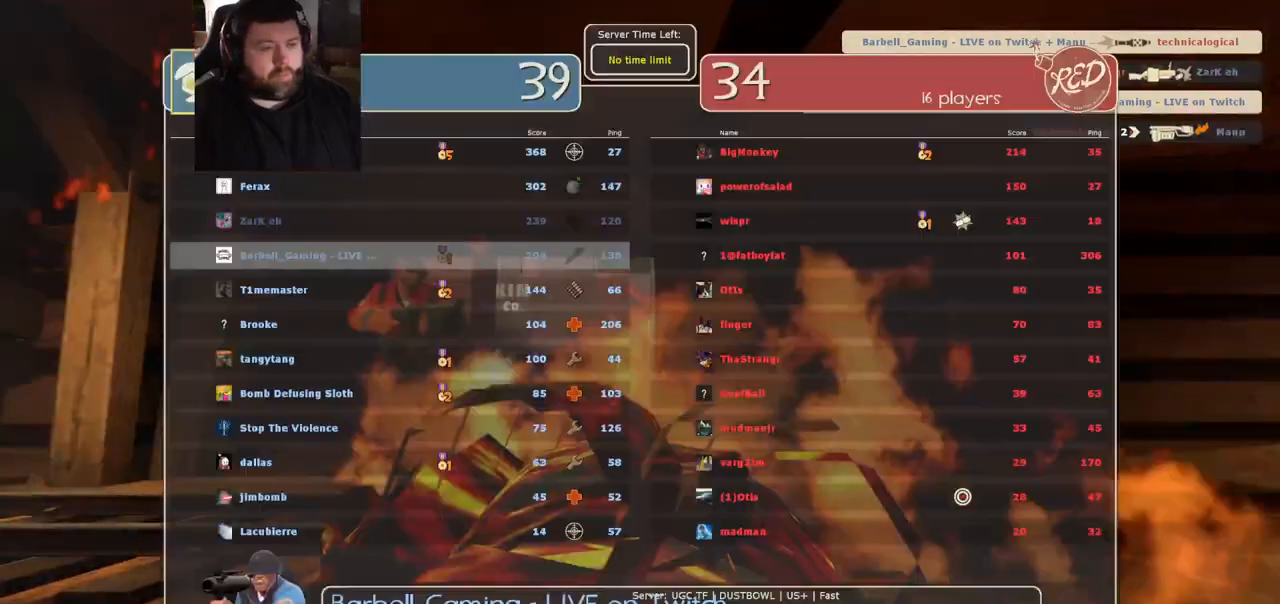
{"buttons": [], "left_stick": "center", "right_stick": "center", "events": [[33, "SELECT", "up"]]}
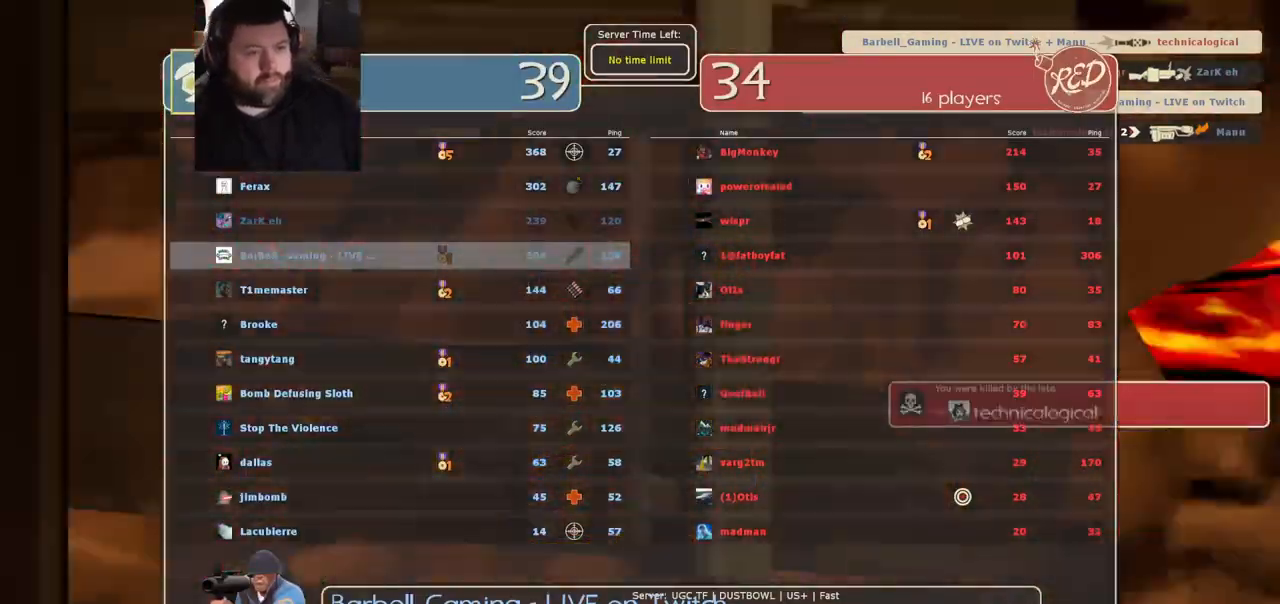
{"buttons": [], "left_stick": "up", "right_stick": "center", "events": [[433, "left_stick", "up"]]}
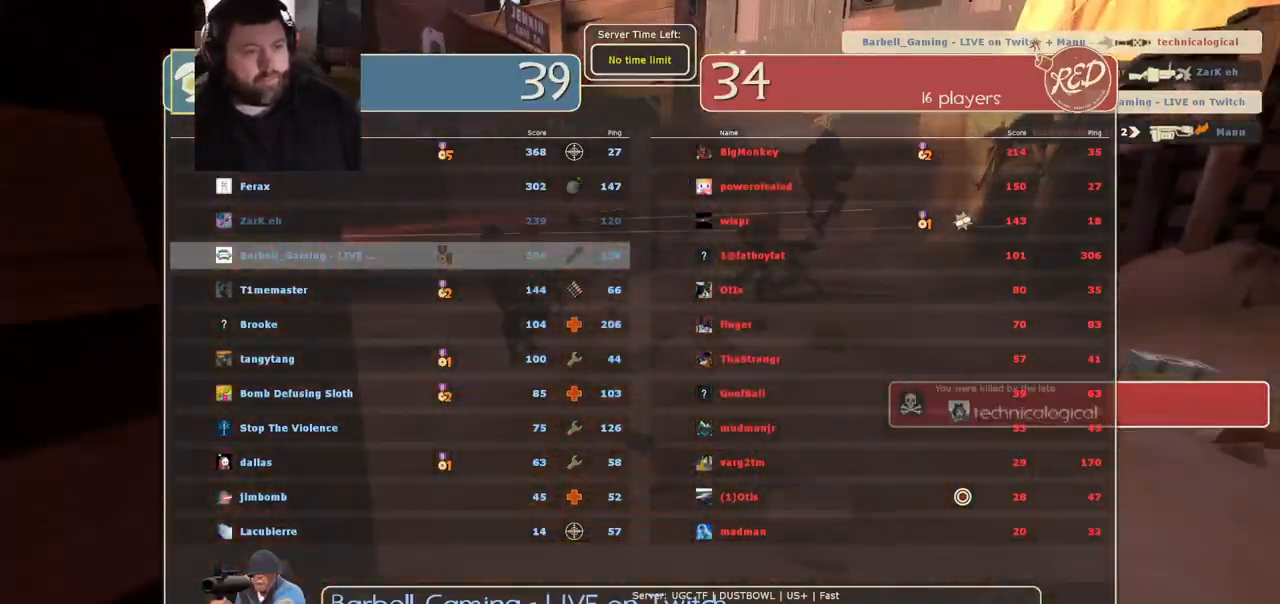
{"buttons": [], "left_stick": "center", "right_stick": "center", "events": [[100, "left_stick", "center"]]}
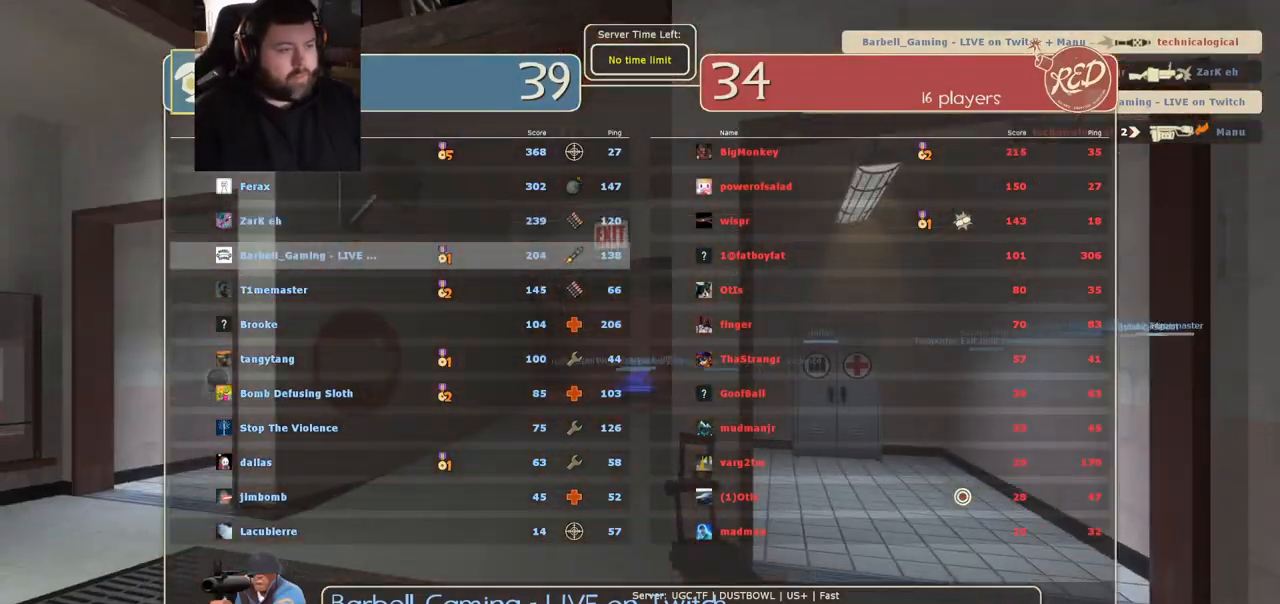
{"buttons": [], "left_stick": "up-left", "right_stick": "center", "events": [[200, "left_stick", "up"], [433, "left_stick", "up-left"]]}
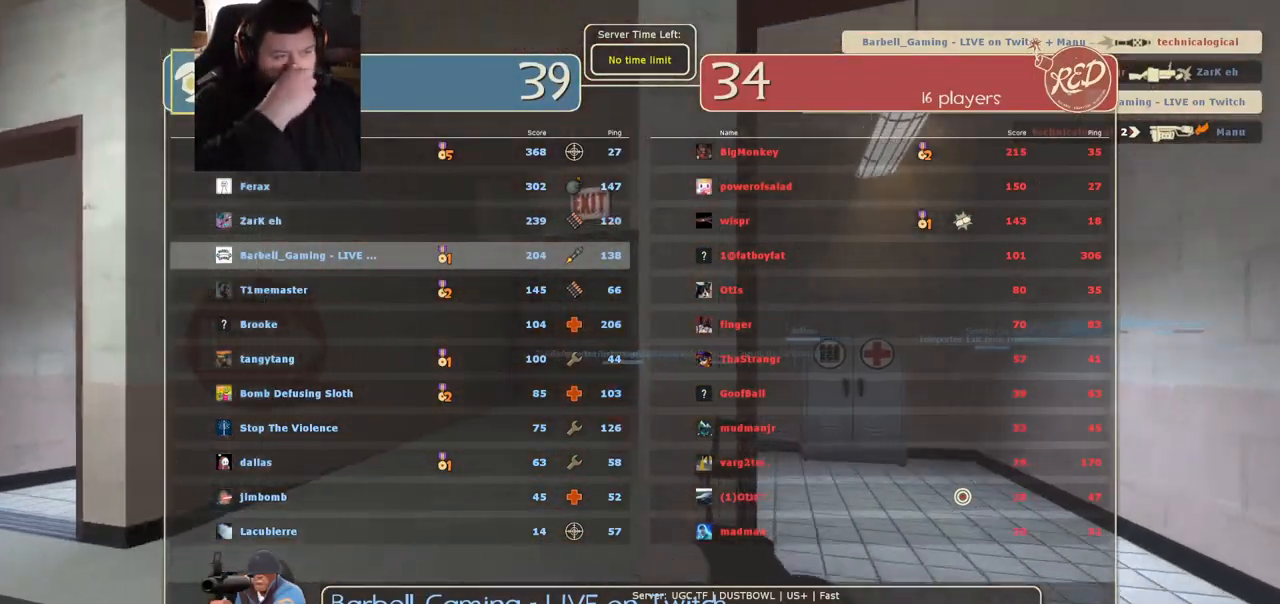
{"buttons": [], "left_stick": "up-left", "right_stick": "center", "events": []}
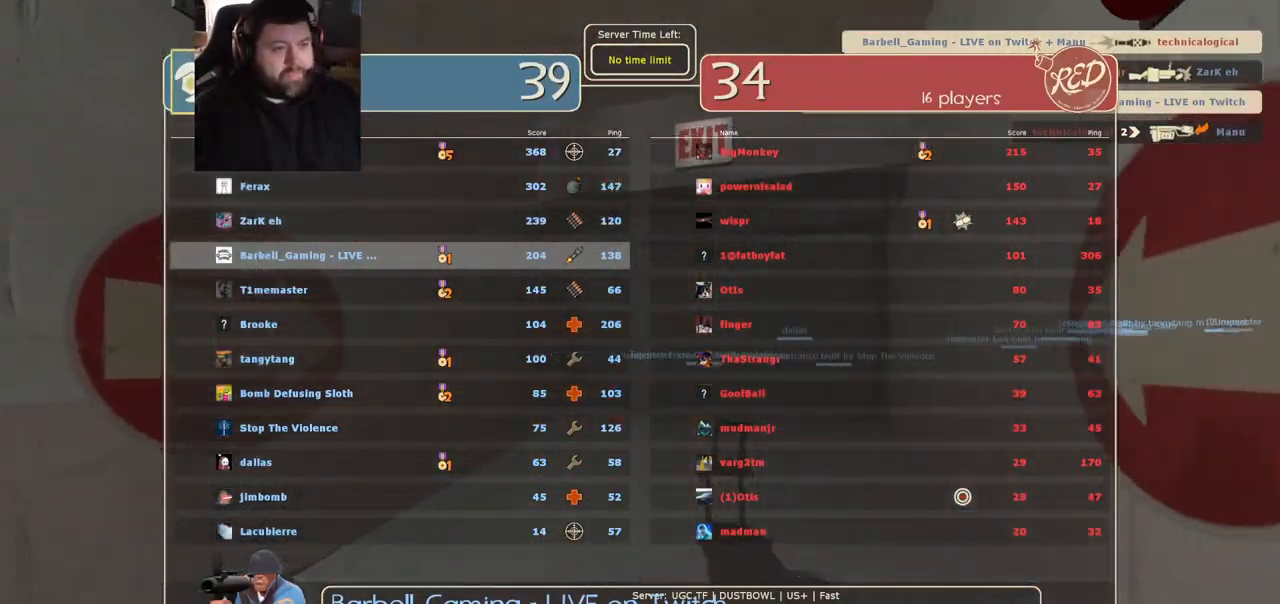
{"buttons": [], "left_stick": "up", "right_stick": "right", "events": [[83, "left_stick", "up"], [433, "right_stick", "right"]]}